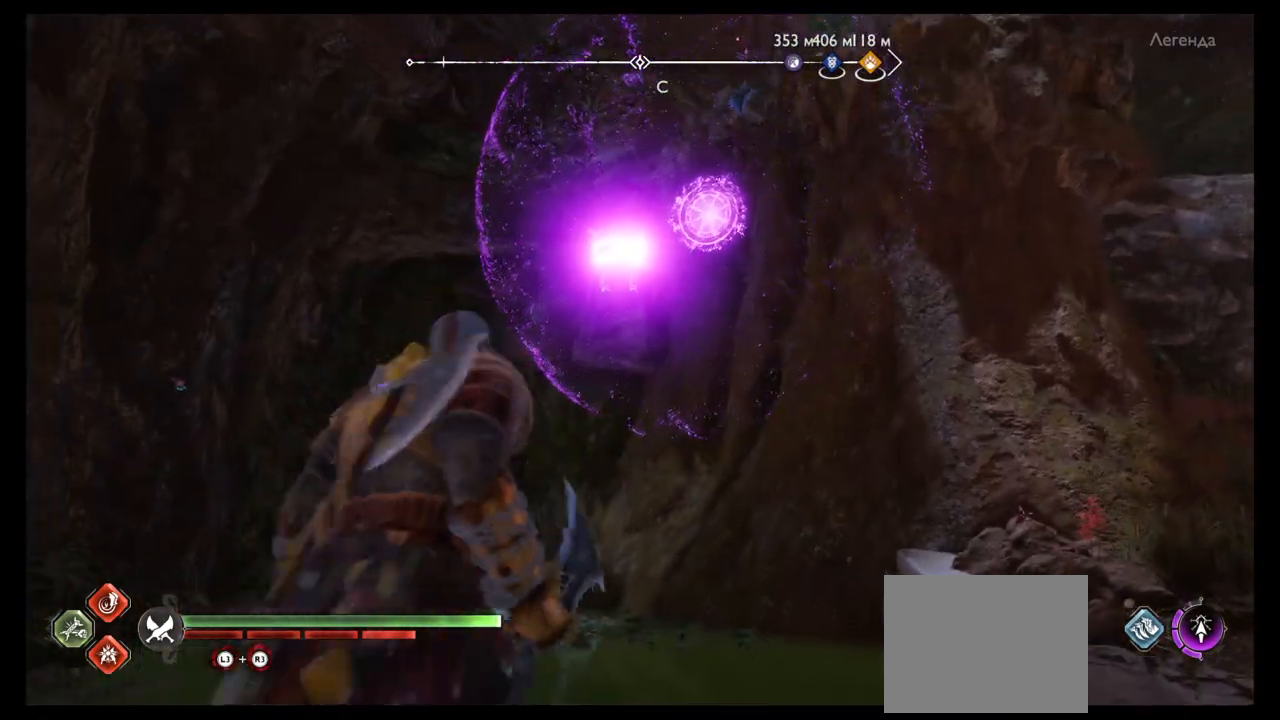
Gameplay with a controller (PlayStation layout); each line is a JSON object with the inputs held at the frame after it. "events" lists button and stick changes between this image and that frame as [ms after this image, input, new state], when the widget could be followed in between. Not read: L3 R3.
{"buttons": [], "left_stick": "up", "right_stick": "center", "events": [[133, "right_stick", "up"], [400, "right_stick", "center"], [433, "left_stick", "up"]]}
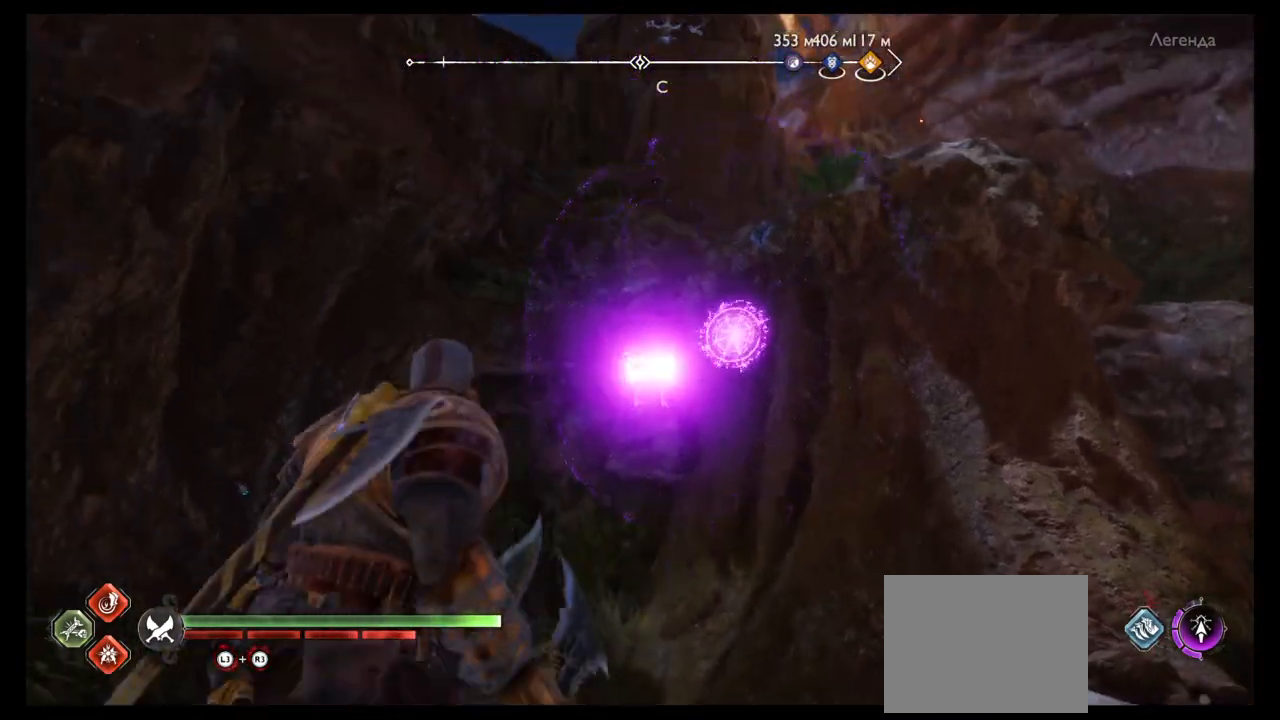
{"buttons": [], "left_stick": "up", "right_stick": "center", "events": []}
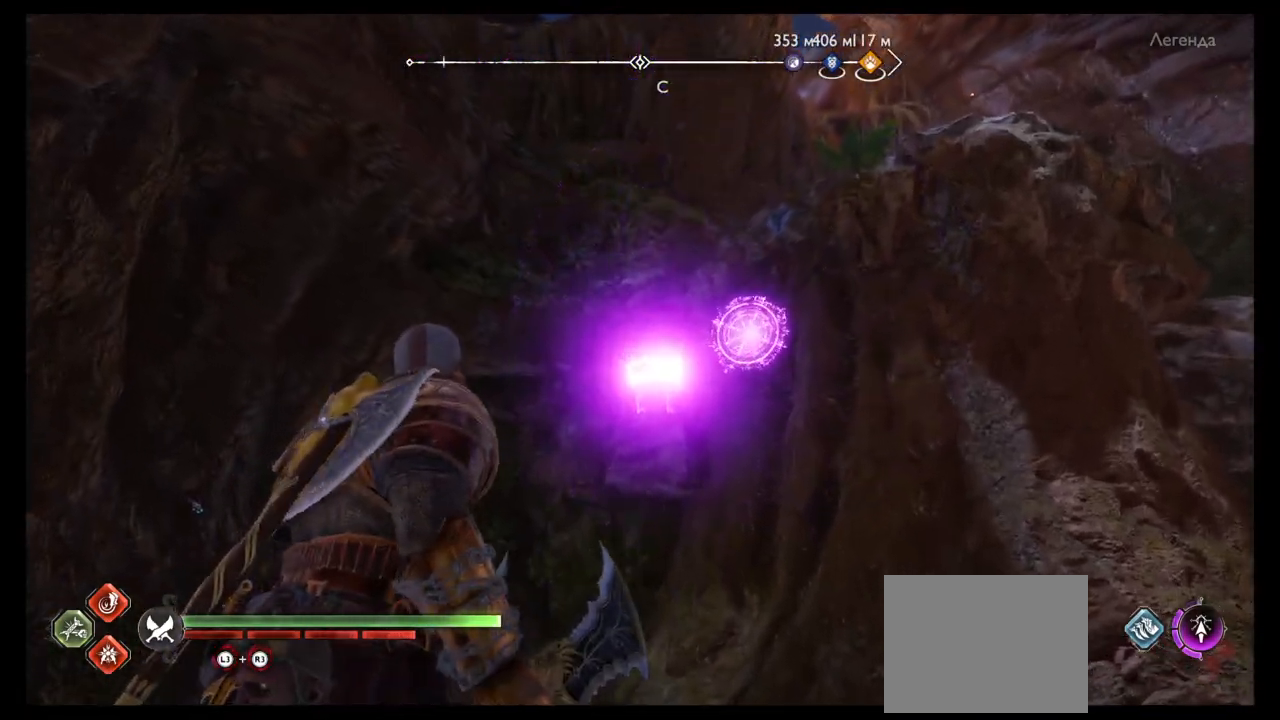
{"buttons": [], "left_stick": "center", "right_stick": "center", "events": [[133, "right_stick", "right"], [166, "left_stick", "center"], [233, "right_stick", "center"]]}
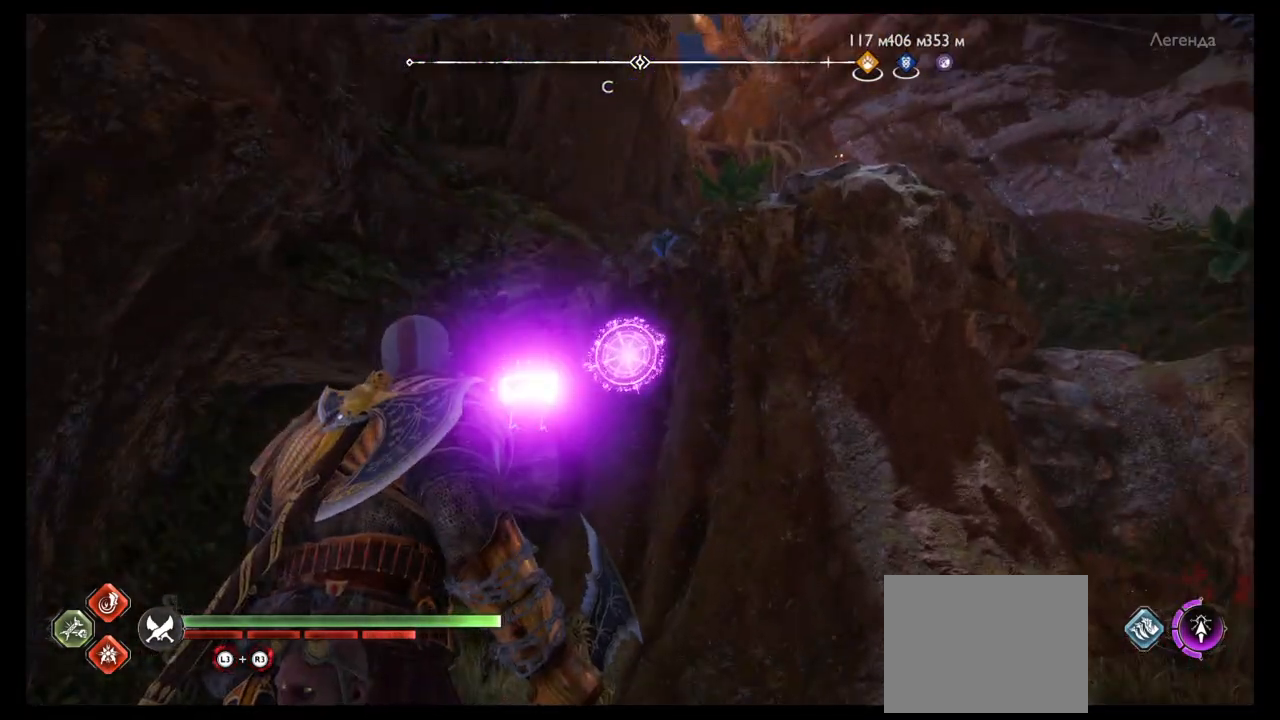
{"buttons": [], "left_stick": "up", "right_stick": "center", "events": [[133, "left_stick", "up"], [200, "left_stick", "center"], [467, "left_stick", "up"]]}
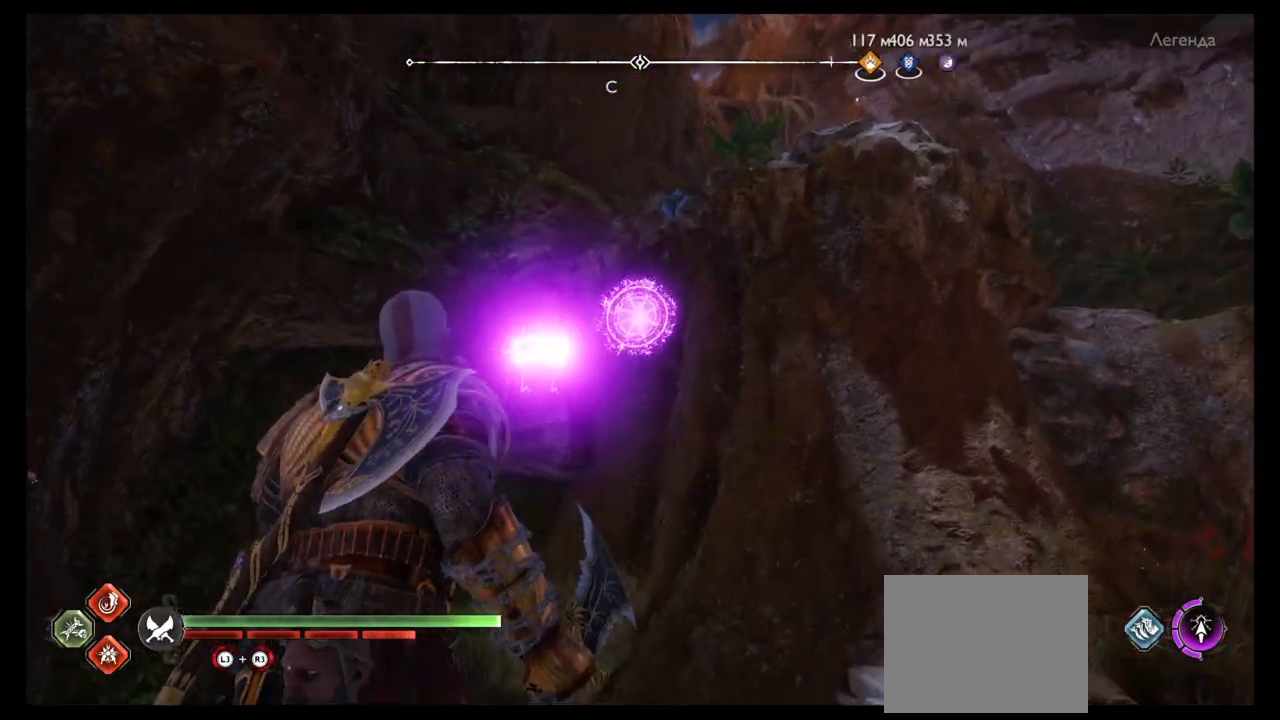
{"buttons": [], "left_stick": "right", "right_stick": "down", "events": [[66, "left_stick", "up-right"], [100, "right_stick", "down"], [233, "left_stick", "right"]]}
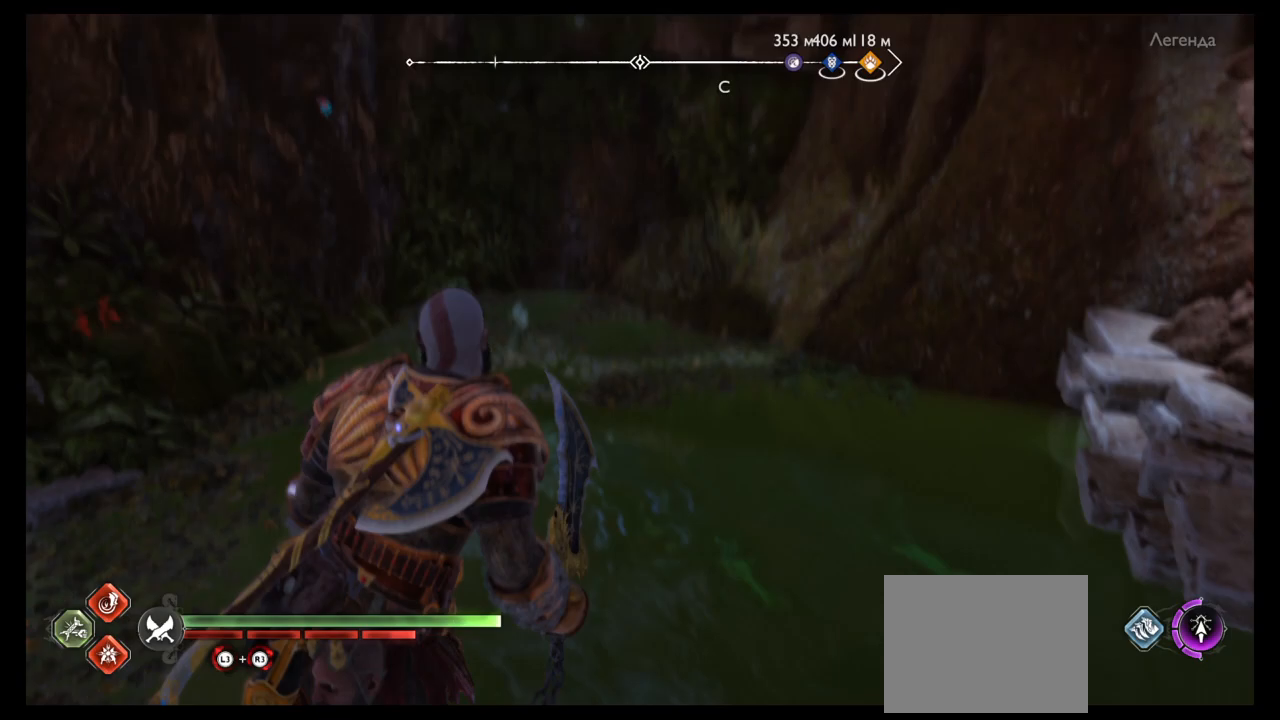
{"buttons": [], "left_stick": "right", "right_stick": "center", "events": [[67, "right_stick", "center"], [167, "left_stick", "down-right"], [434, "left_stick", "right"]]}
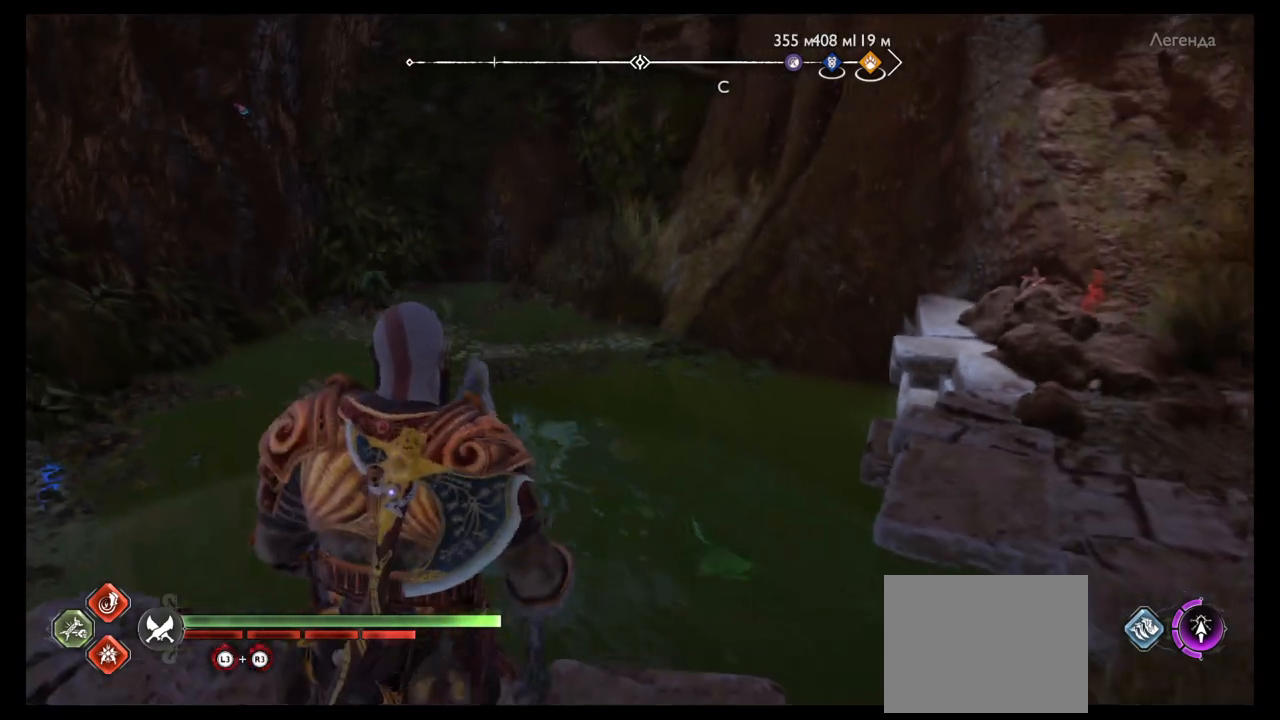
{"buttons": [], "left_stick": "down-left", "right_stick": "up", "events": [[66, "left_stick", "center"], [200, "right_stick", "up"], [233, "left_stick", "down"], [467, "left_stick", "down-left"]]}
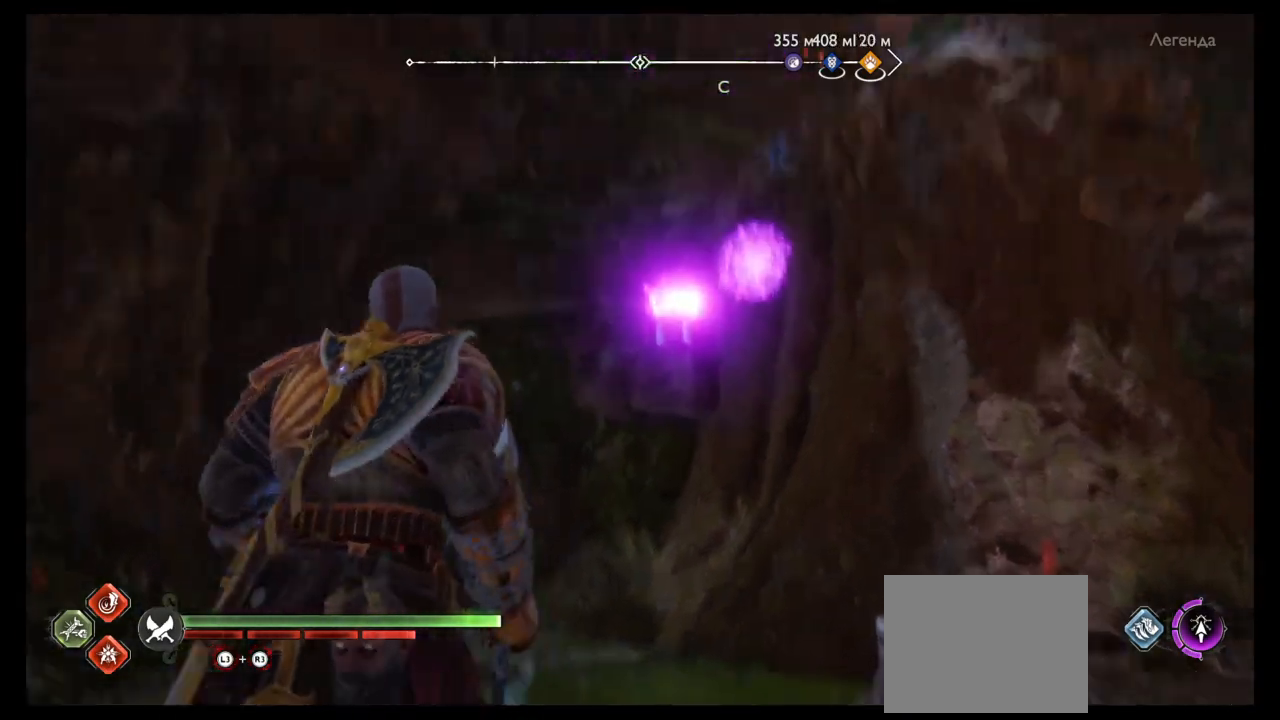
{"buttons": [], "left_stick": "left", "right_stick": "down", "events": [[100, "right_stick", "up-right"], [200, "left_stick", "left"], [234, "right_stick", "center"], [434, "right_stick", "down"]]}
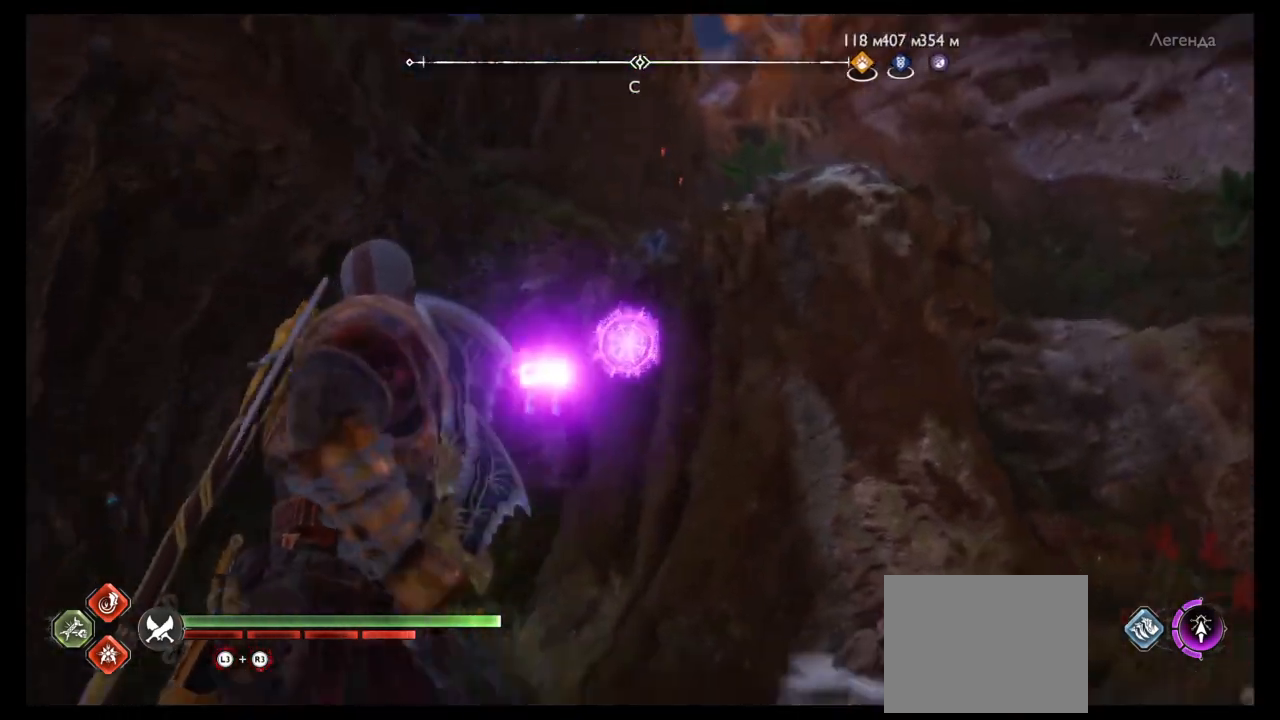
{"buttons": ["SQUARE", "L2"], "left_stick": "center", "right_stick": "center", "events": [[233, "L2", "down"], [233, "right_stick", "center"], [400, "left_stick", "center"], [500, "SQUARE", "down"]]}
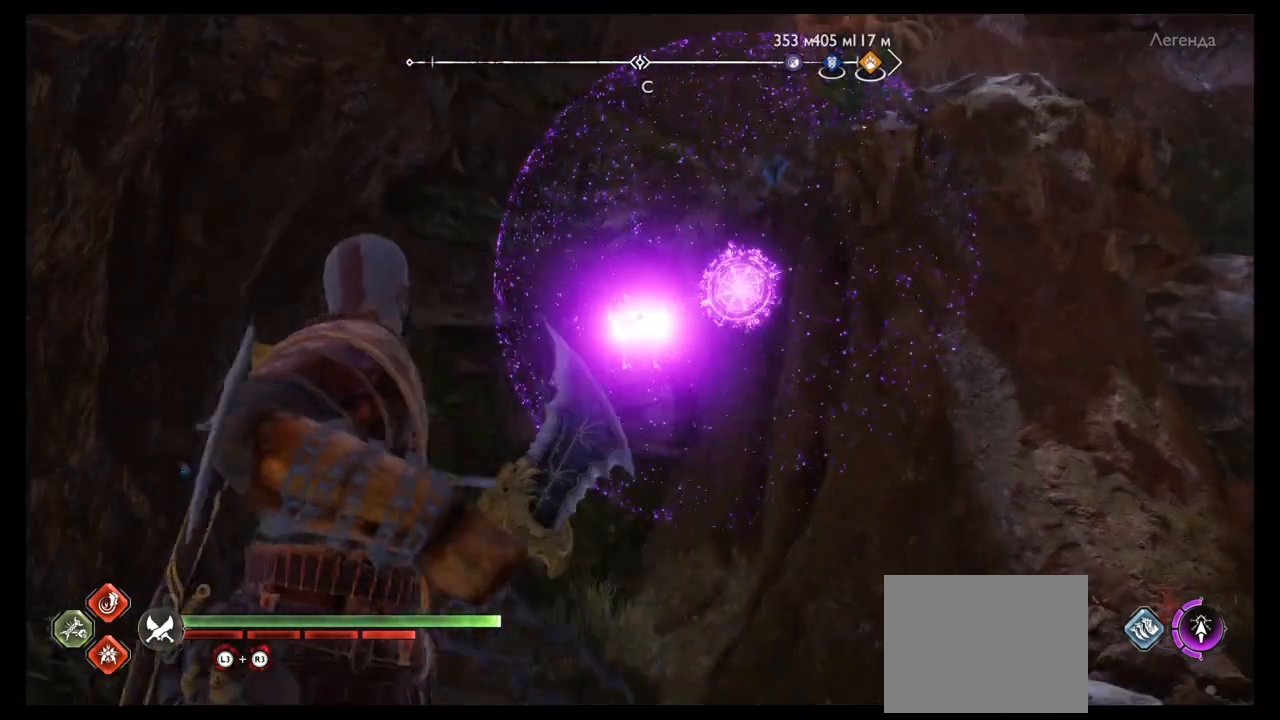
{"buttons": ["L2"], "left_stick": "center", "right_stick": "center", "events": [[100, "SQUARE", "up"], [200, "SQUARE", "down"], [267, "SQUARE", "up"], [300, "SQUARE", "down"], [400, "SQUARE", "up"], [467, "SQUARE", "down"], [500, "SQUARE", "up"]]}
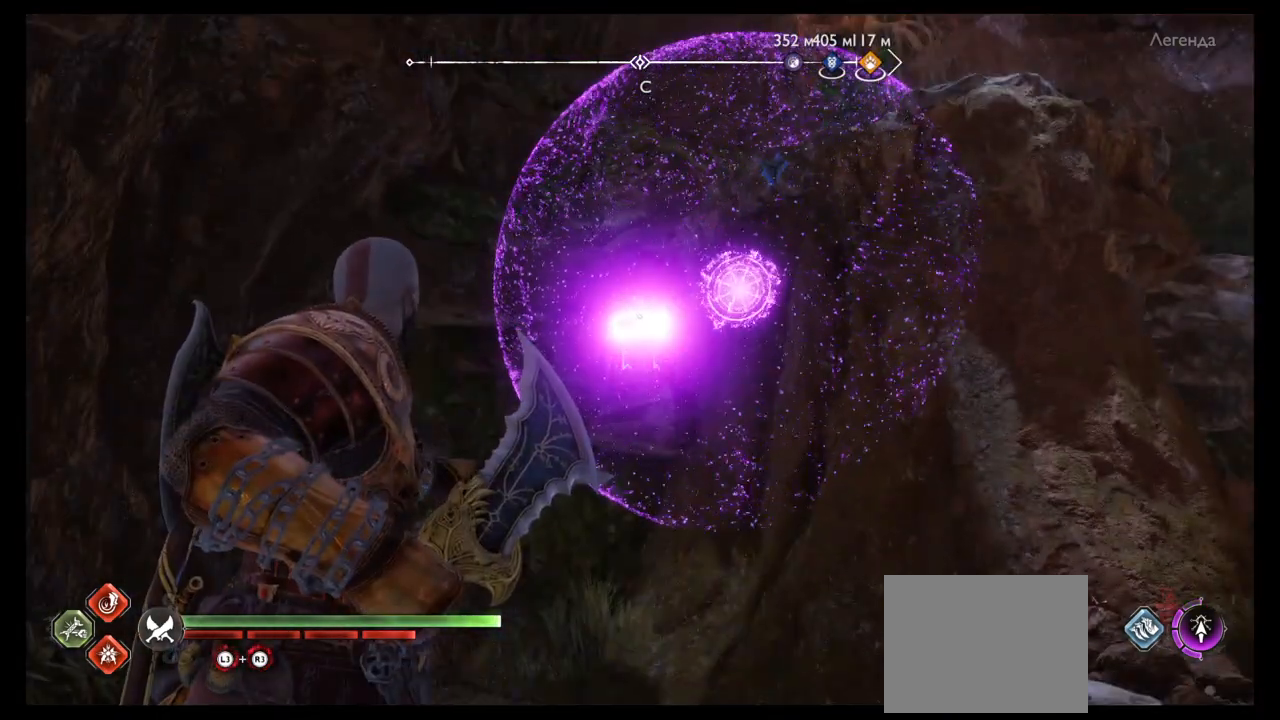
{"buttons": ["L2"], "left_stick": "center", "right_stick": "down", "events": [[101, "SQUARE", "down"], [167, "SQUARE", "up"], [401, "right_stick", "down"]]}
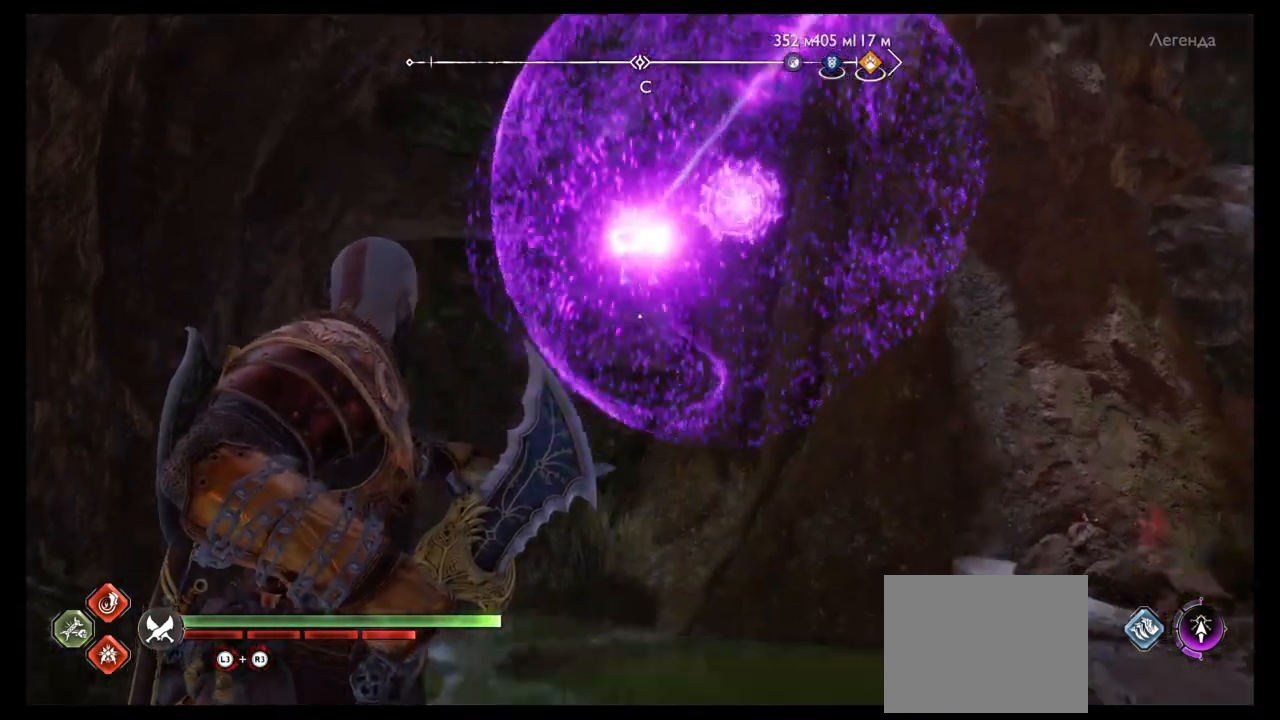
{"buttons": ["TRIANGLE", "L2"], "left_stick": "center", "right_stick": "down", "events": [[267, "right_stick", "center"], [400, "right_stick", "down"], [501, "TRIANGLE", "down"]]}
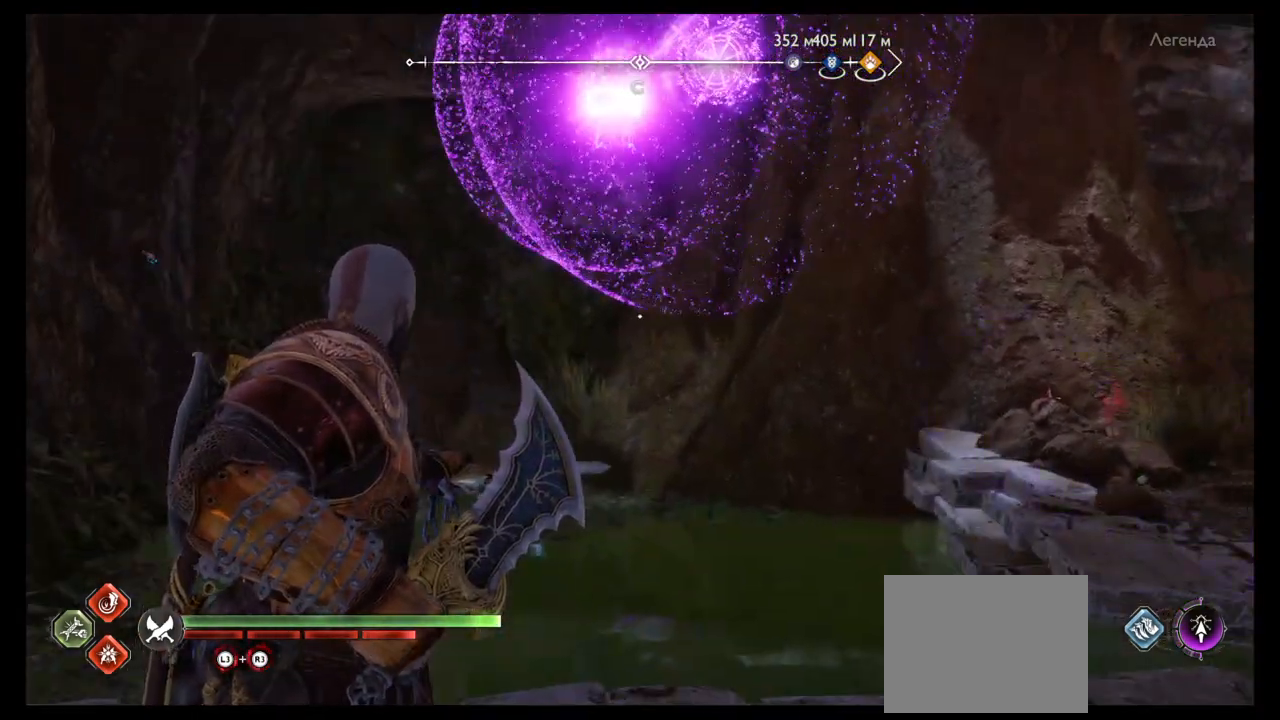
{"buttons": ["L2"], "left_stick": "center", "right_stick": "center", "events": [[33, "right_stick", "center"], [66, "TRIANGLE", "up"], [100, "SQUARE", "down"], [200, "SQUARE", "up"], [266, "TRIANGLE", "down"], [400, "SQUARE", "down"], [400, "TRIANGLE", "up"], [433, "SQUARE", "up"]]}
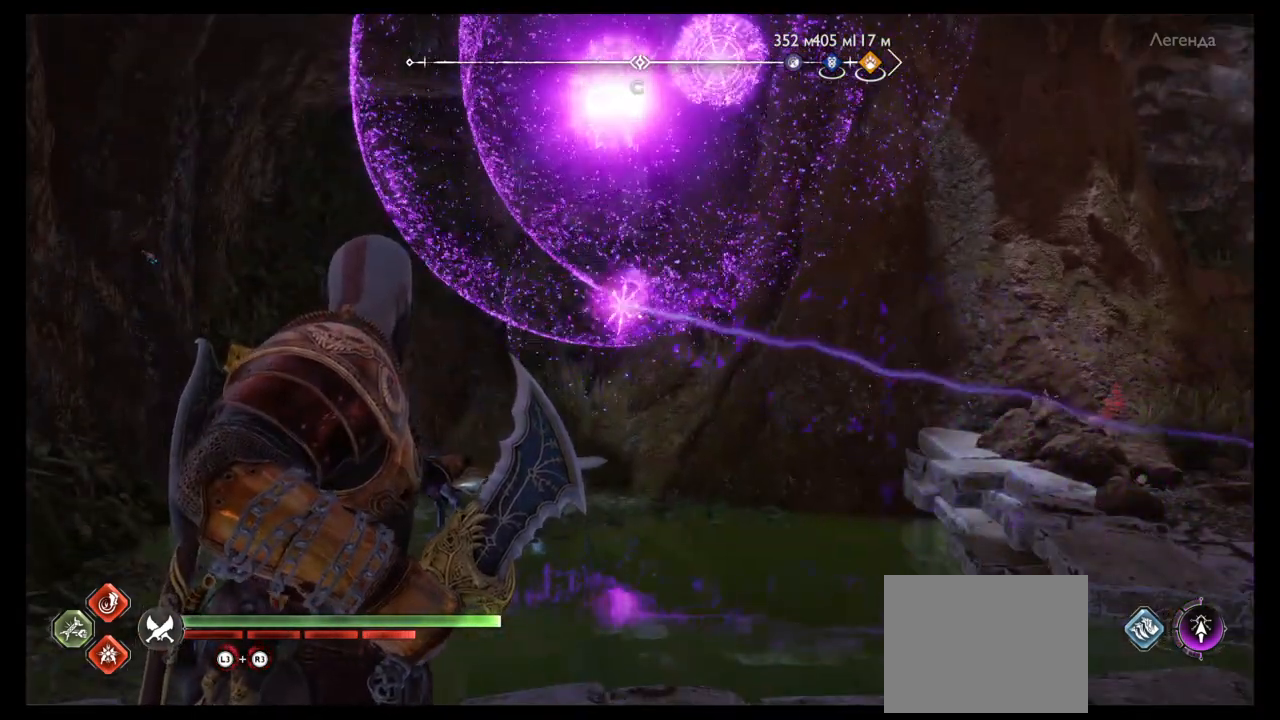
{"buttons": ["TRIANGLE", "L2", "R2"], "left_stick": "center", "right_stick": "center", "events": [[33, "SQUARE", "down"], [100, "SQUARE", "up"], [234, "R2", "down"], [501, "TRIANGLE", "down"]]}
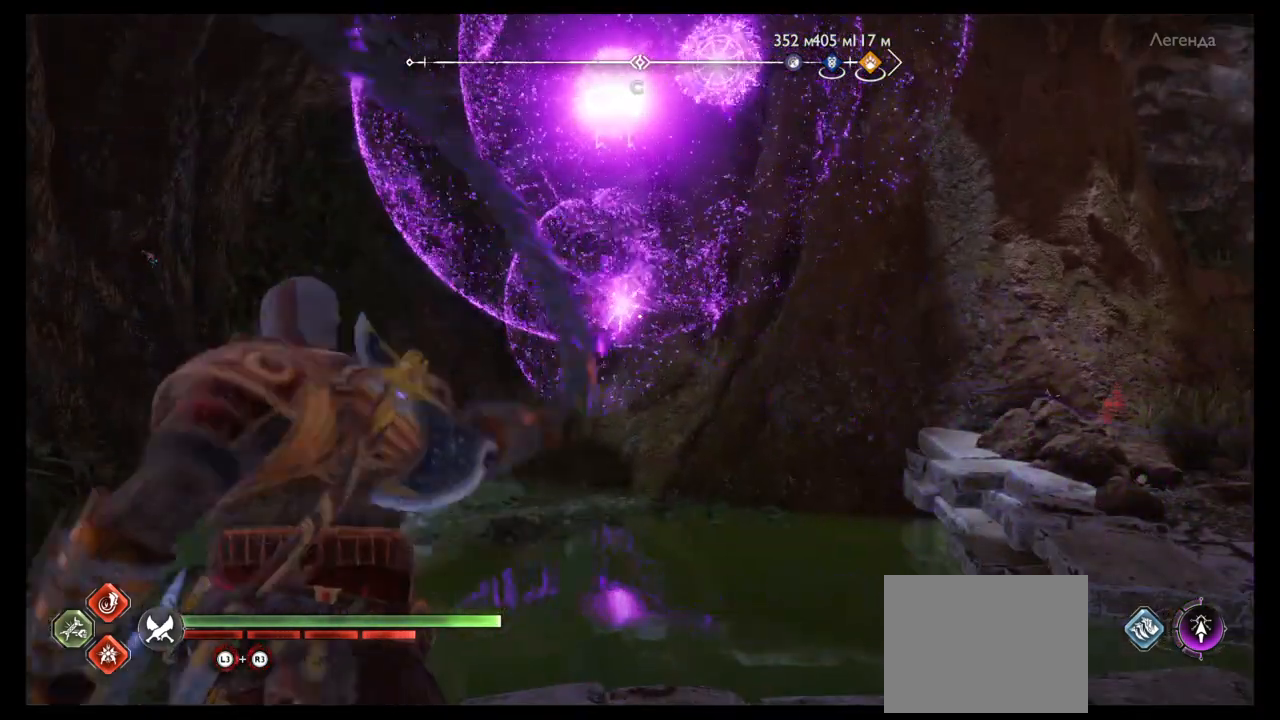
{"buttons": ["L2", "R2"], "left_stick": "center", "right_stick": "center", "events": [[133, "TRIANGLE", "up"]]}
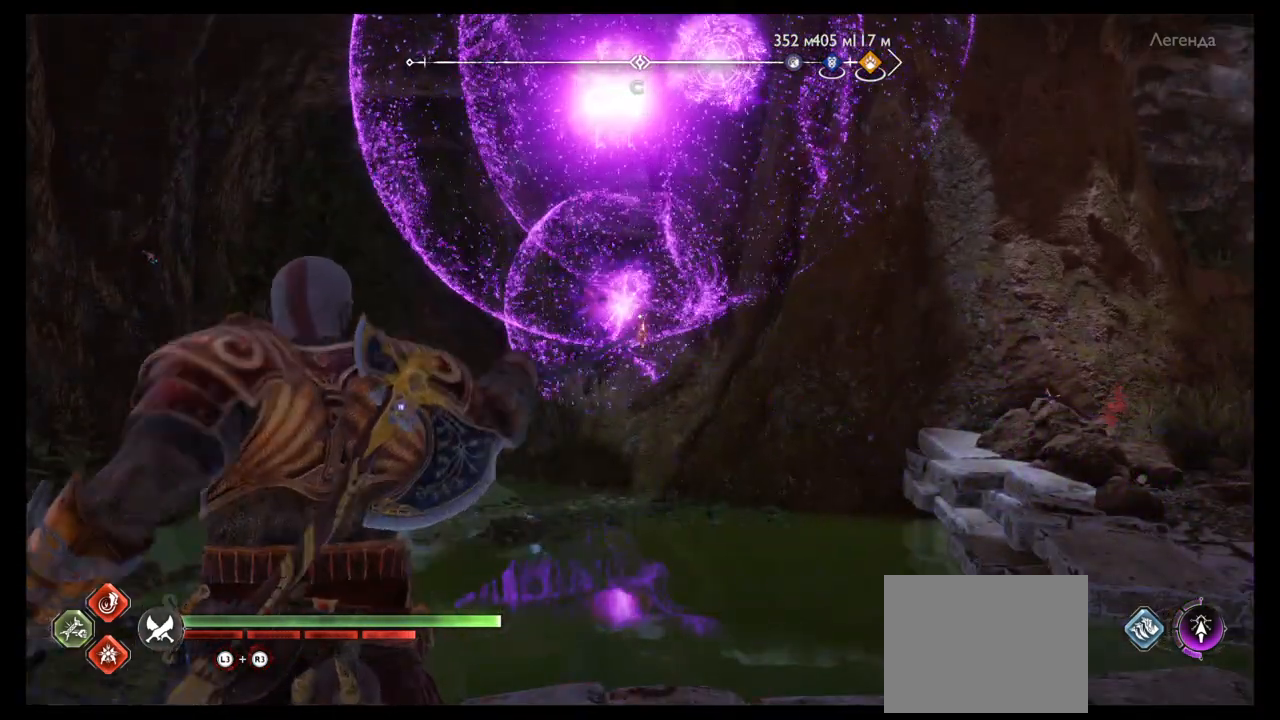
{"buttons": ["L2", "R2"], "left_stick": "center", "right_stick": "center", "events": [[167, "TRIANGLE", "down"], [334, "TRIANGLE", "up"]]}
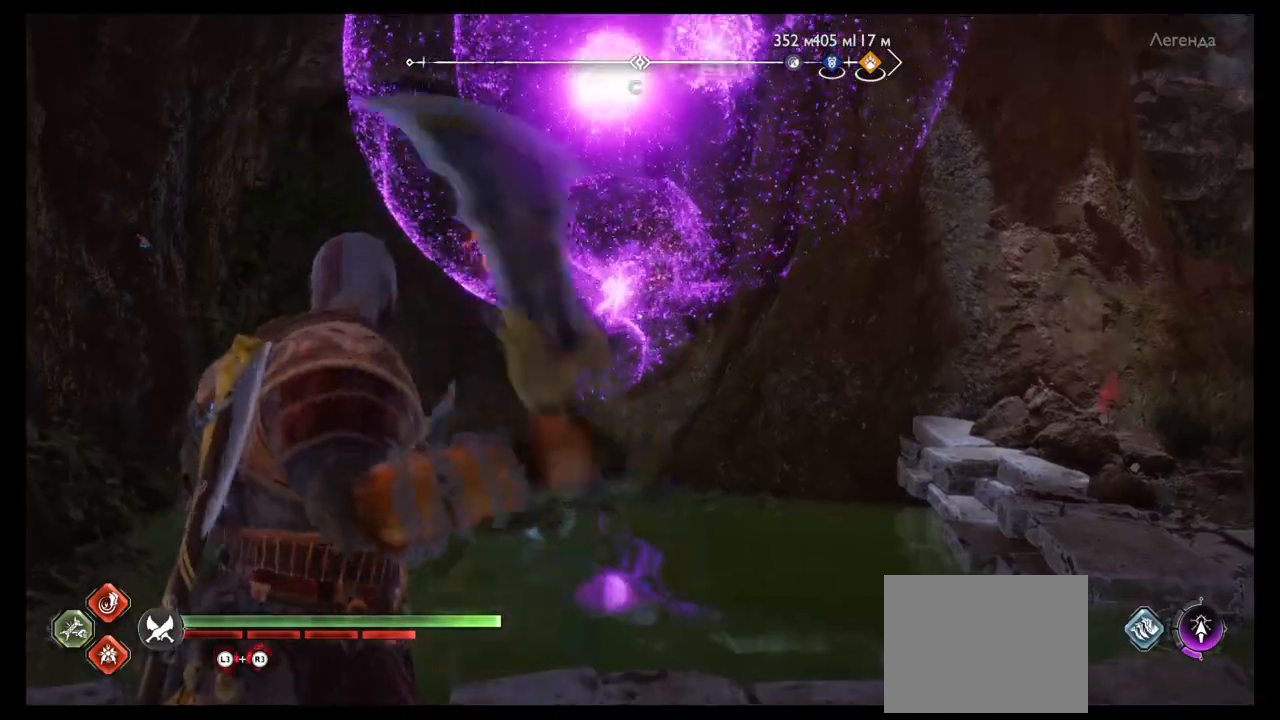
{"buttons": ["L2"], "left_stick": "center", "right_stick": "center", "events": [[133, "R2", "up"], [200, "R2", "down"], [266, "right_stick", "up"], [400, "R2", "up"], [433, "right_stick", "center"]]}
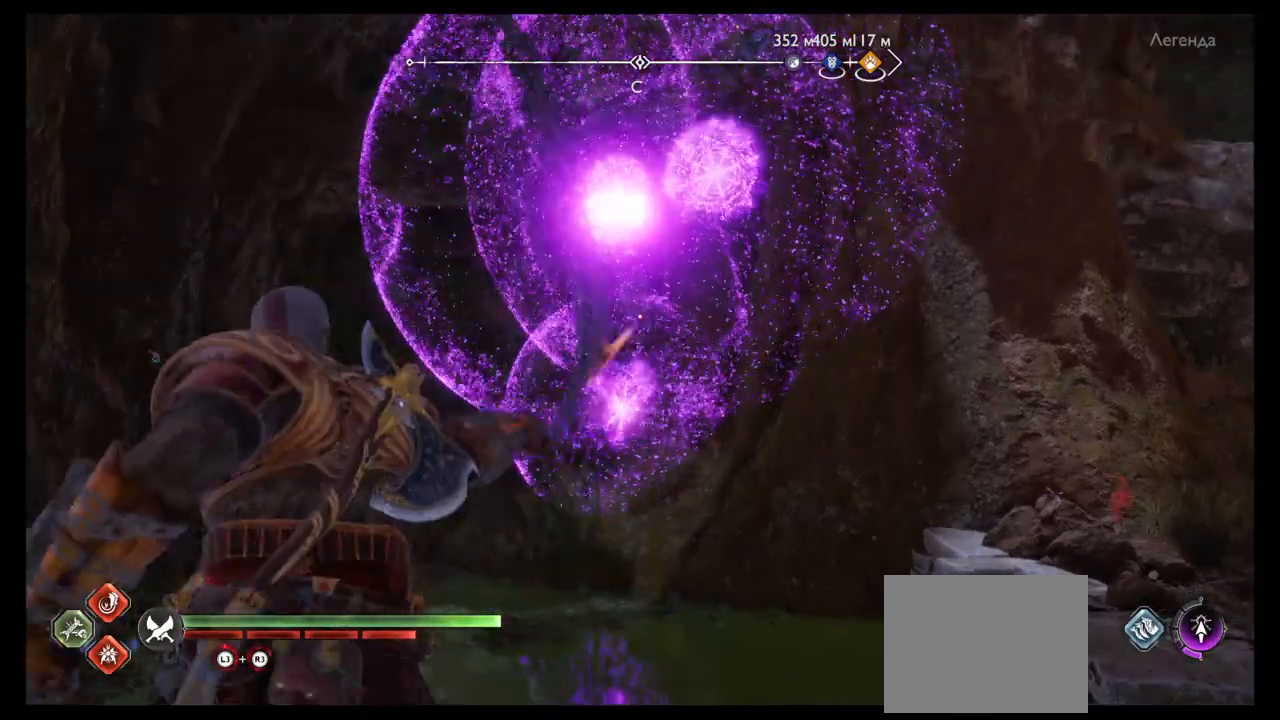
{"buttons": ["L2", "R2"], "left_stick": "center", "right_stick": "center", "events": [[33, "R2", "down"]]}
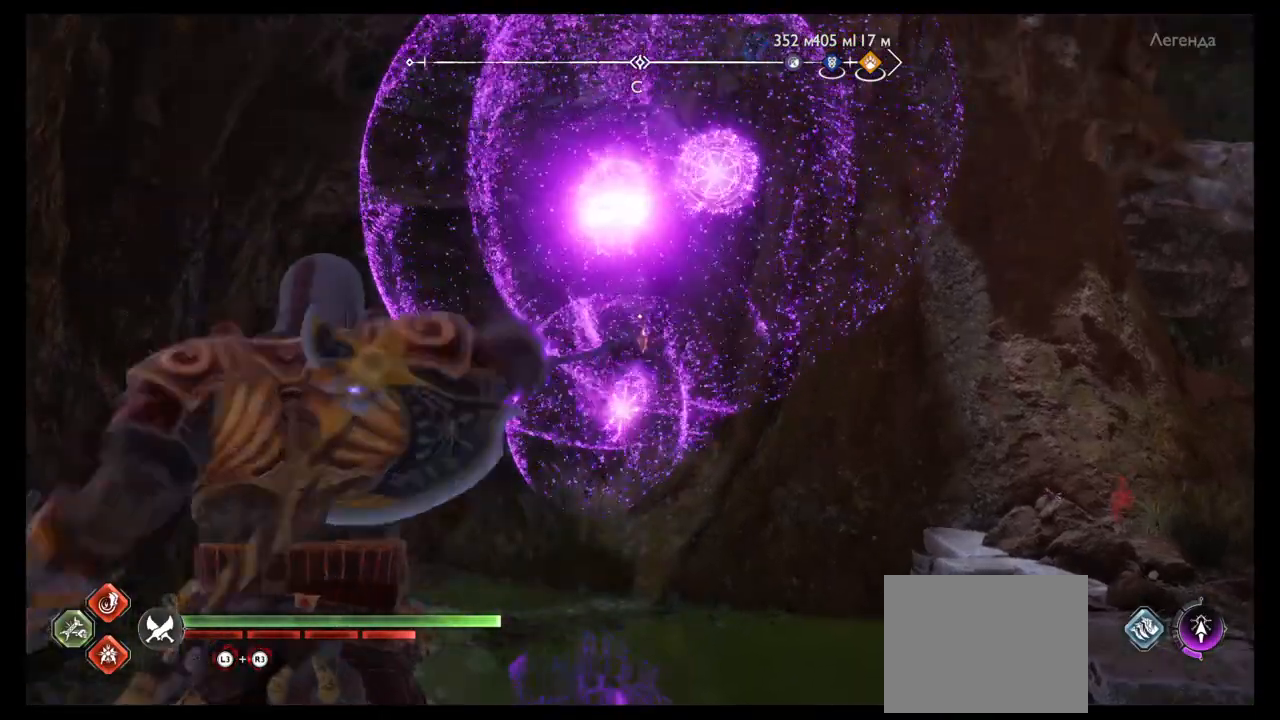
{"buttons": ["L2"], "left_stick": "center", "right_stick": "center", "events": [[234, "right_stick", "up-right"], [401, "right_stick", "center"], [434, "R2", "up"]]}
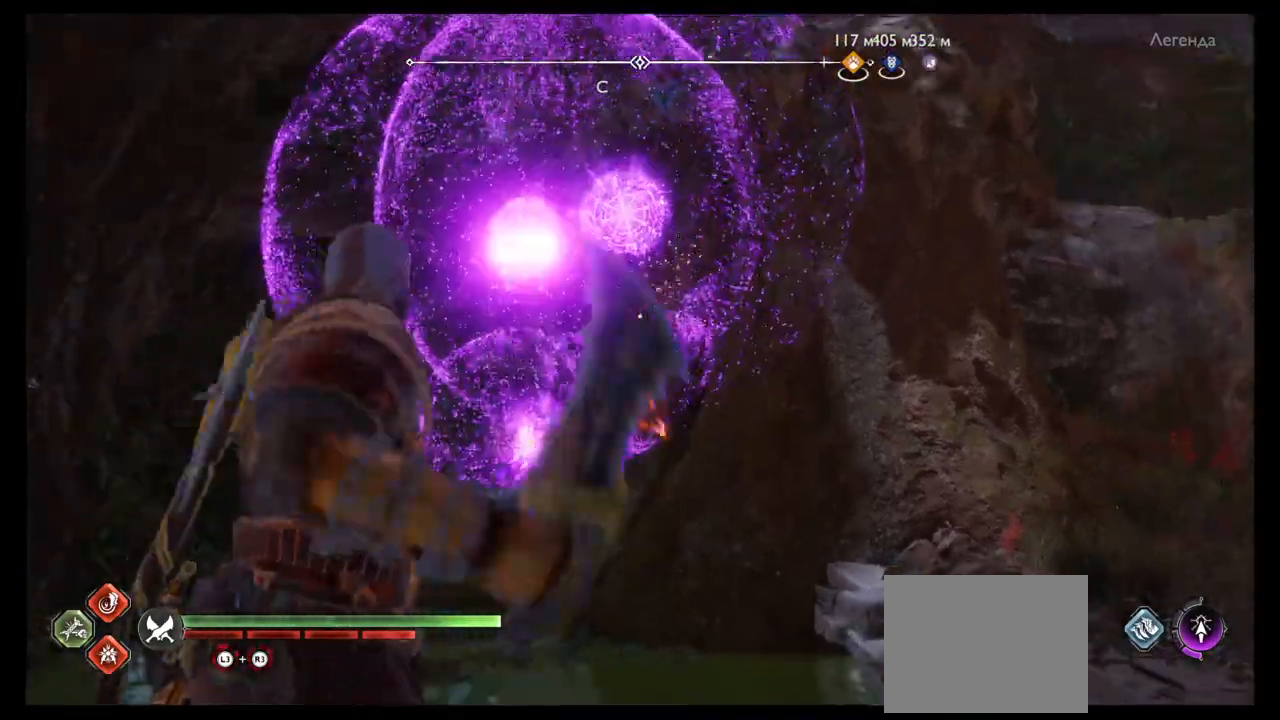
{"buttons": ["L2", "R2"], "left_stick": "center", "right_stick": "center", "events": [[100, "R2", "down"]]}
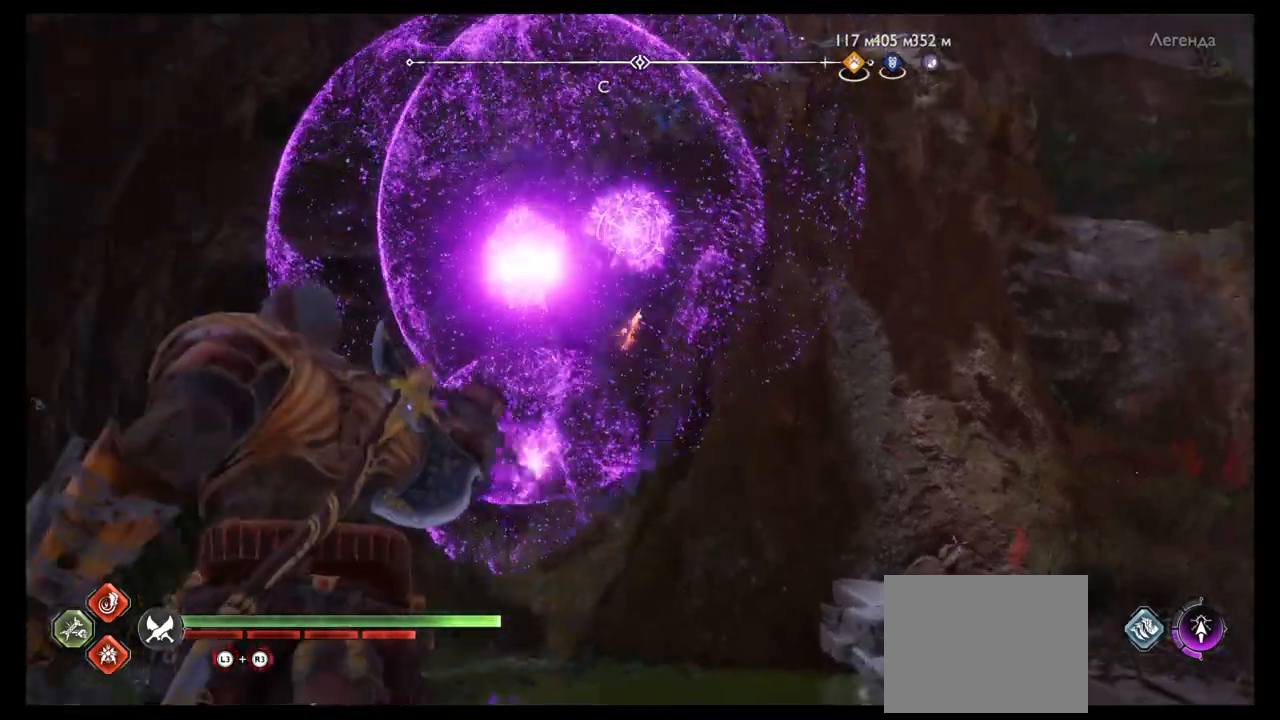
{"buttons": ["L2", "R2"], "left_stick": "center", "right_stick": "center", "events": []}
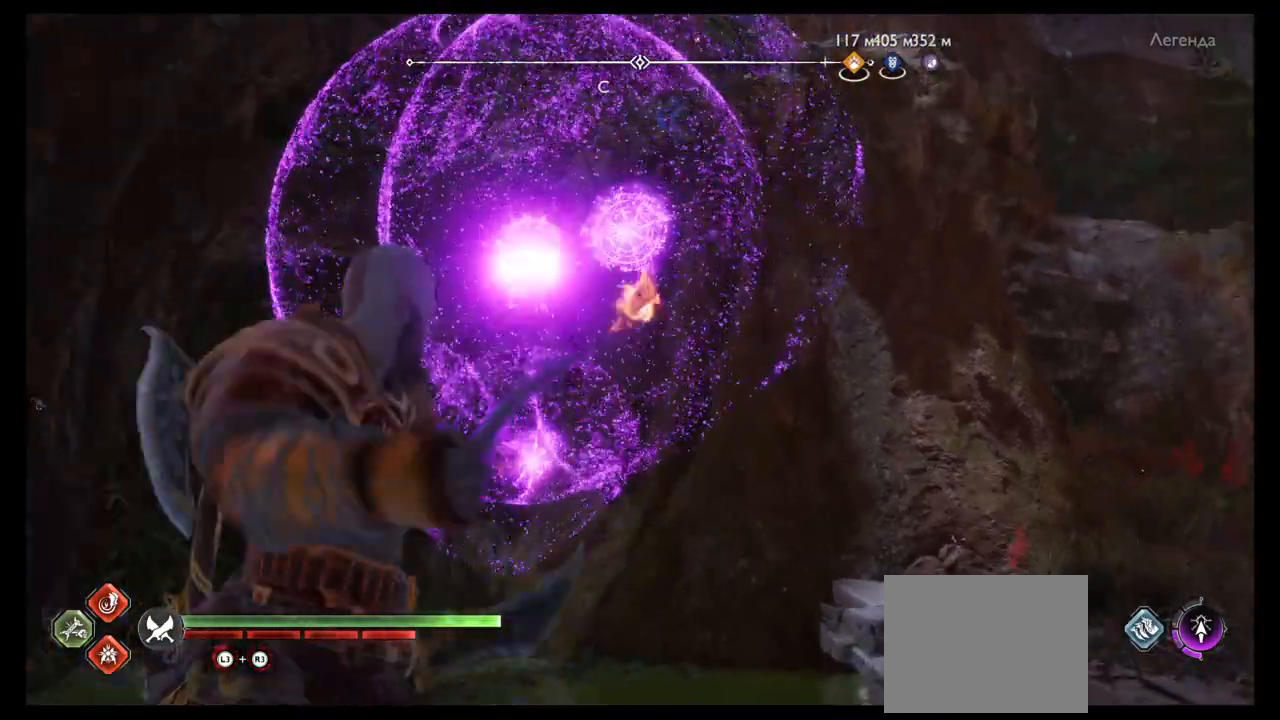
{"buttons": ["L2"], "left_stick": "center", "right_stick": "center", "events": [[167, "right_stick", "right"], [334, "right_stick", "center"], [400, "R2", "up"]]}
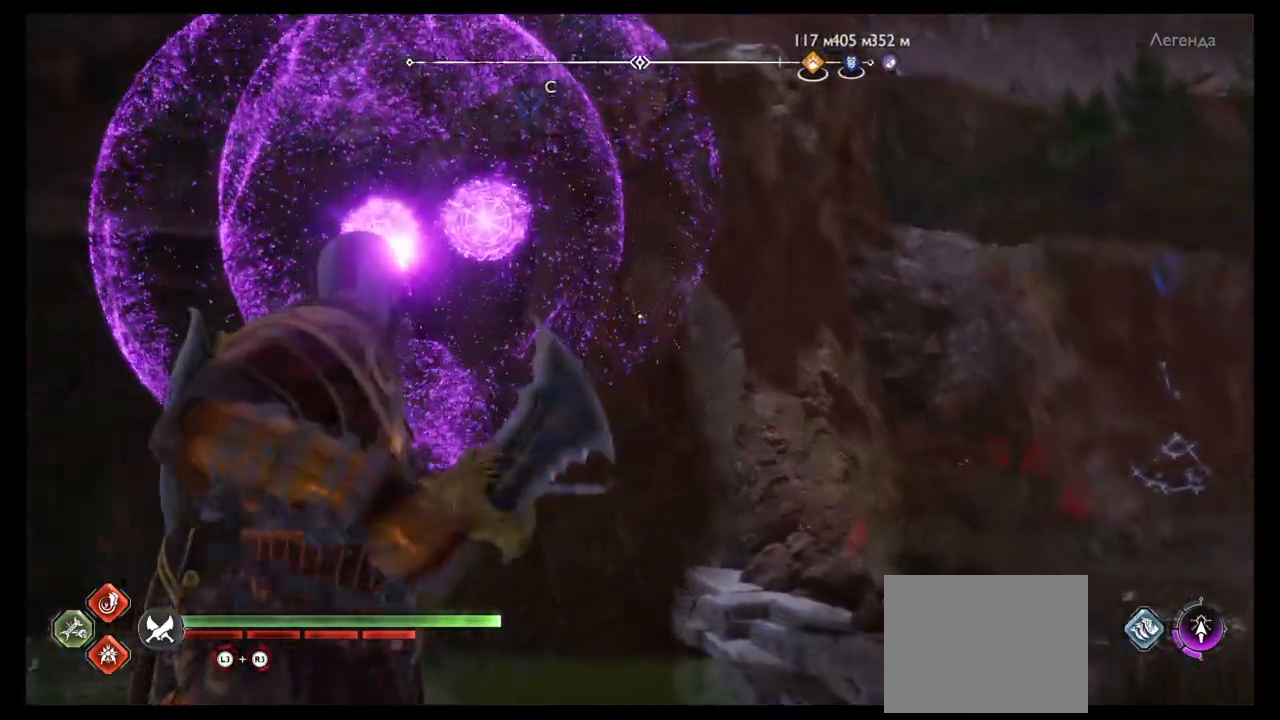
{"buttons": ["L2", "R2"], "left_stick": "center", "right_stick": "center", "events": [[34, "R2", "down"]]}
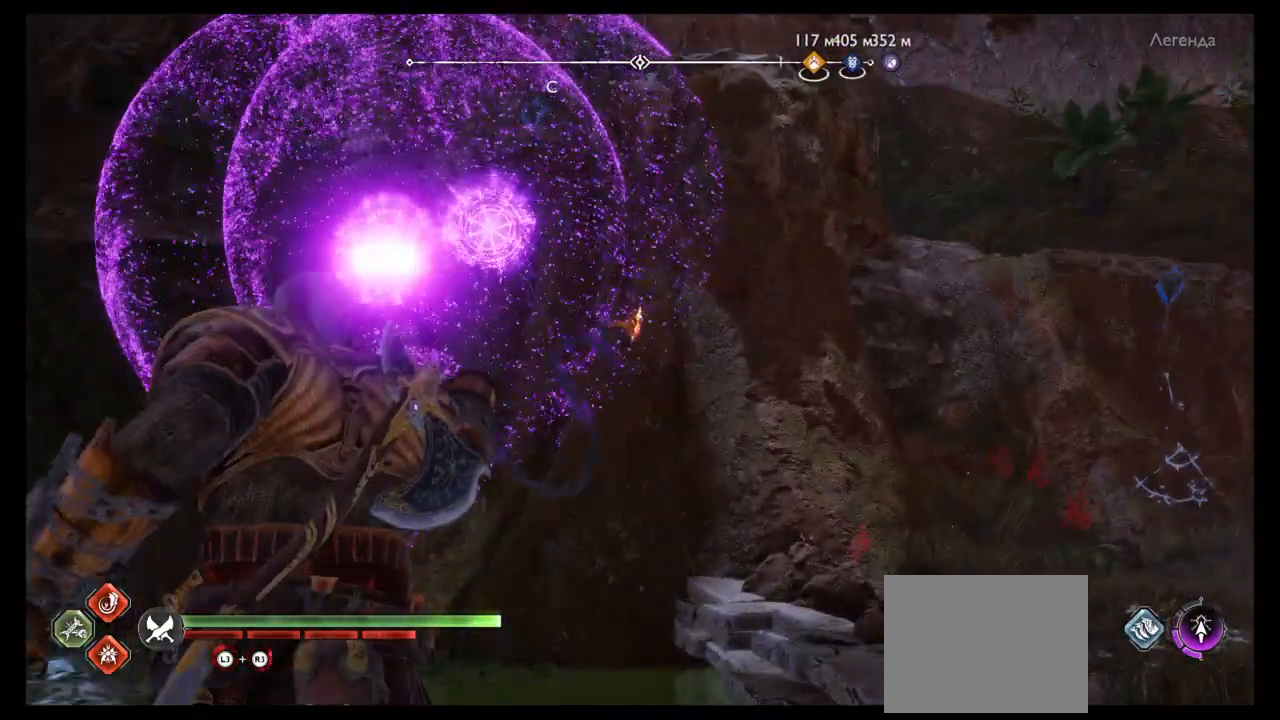
{"buttons": ["L2", "R2"], "left_stick": "center", "right_stick": "center", "events": []}
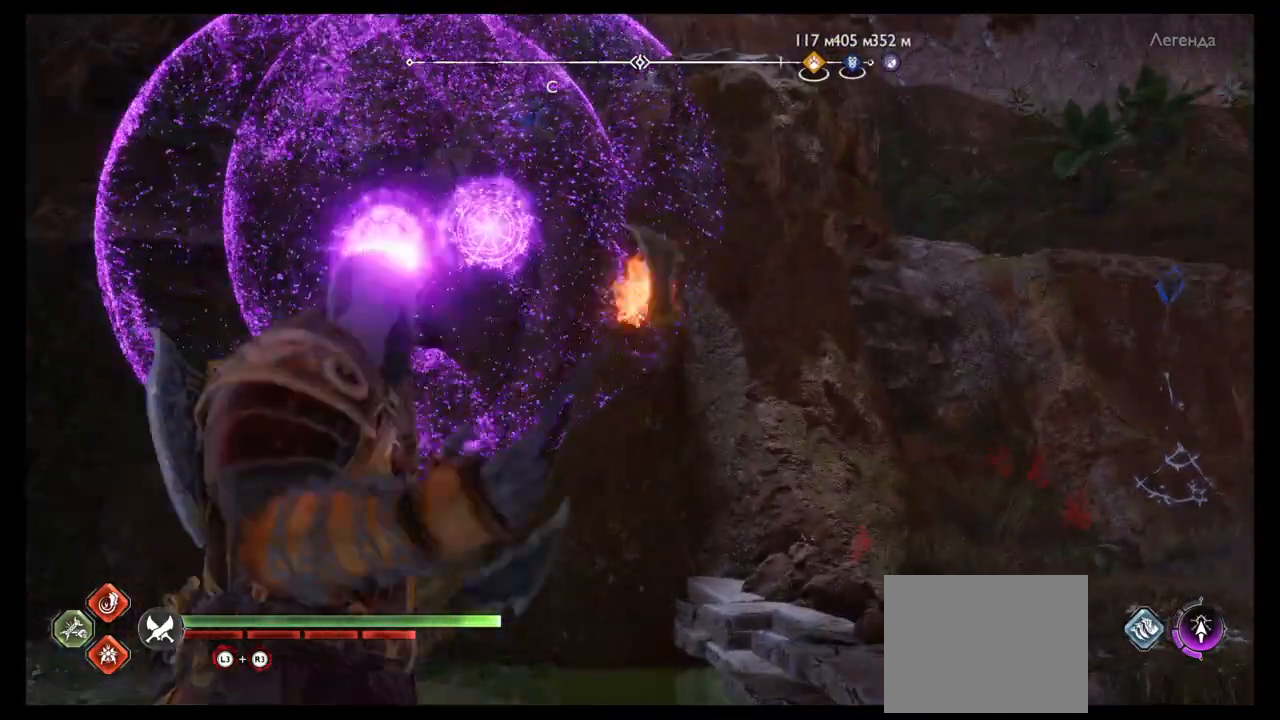
{"buttons": ["L2", "R2"], "left_stick": "center", "right_stick": "down", "events": [[400, "right_stick", "down"]]}
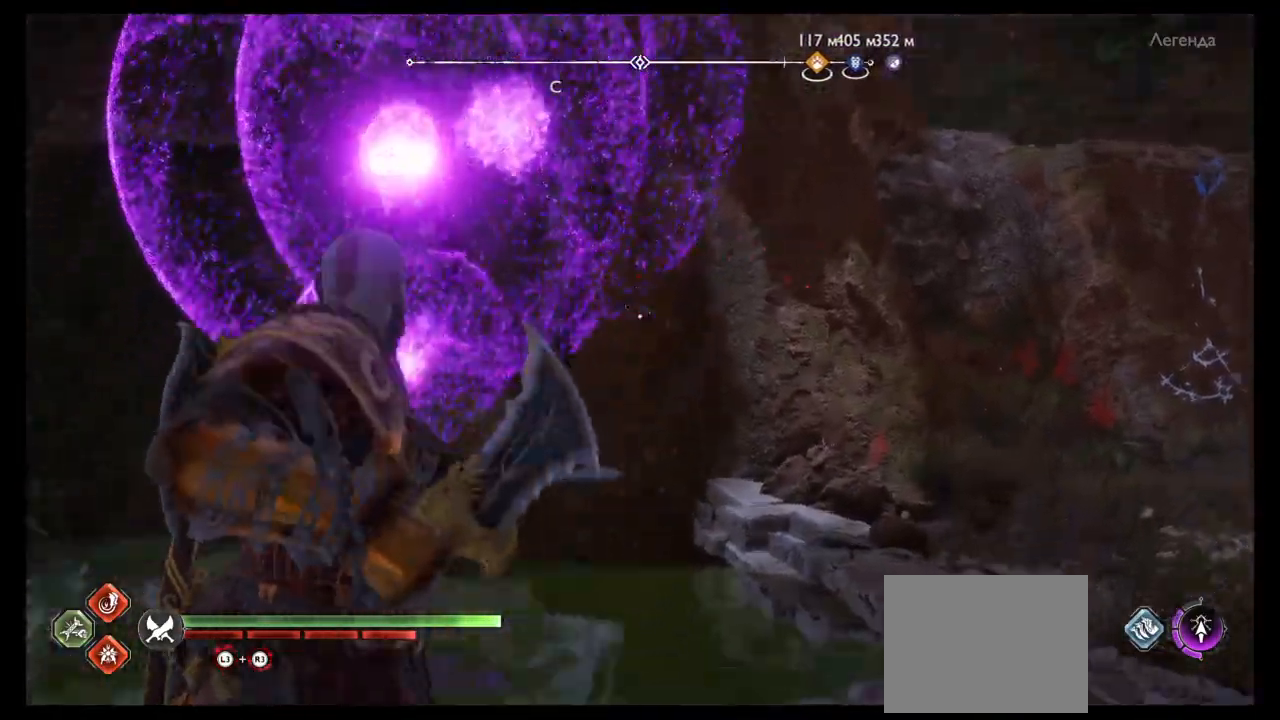
{"buttons": [], "left_stick": "right", "right_stick": "left", "events": [[33, "right_stick", "center"], [100, "R2", "up"], [200, "L2", "up"], [400, "left_stick", "right"], [400, "right_stick", "left"]]}
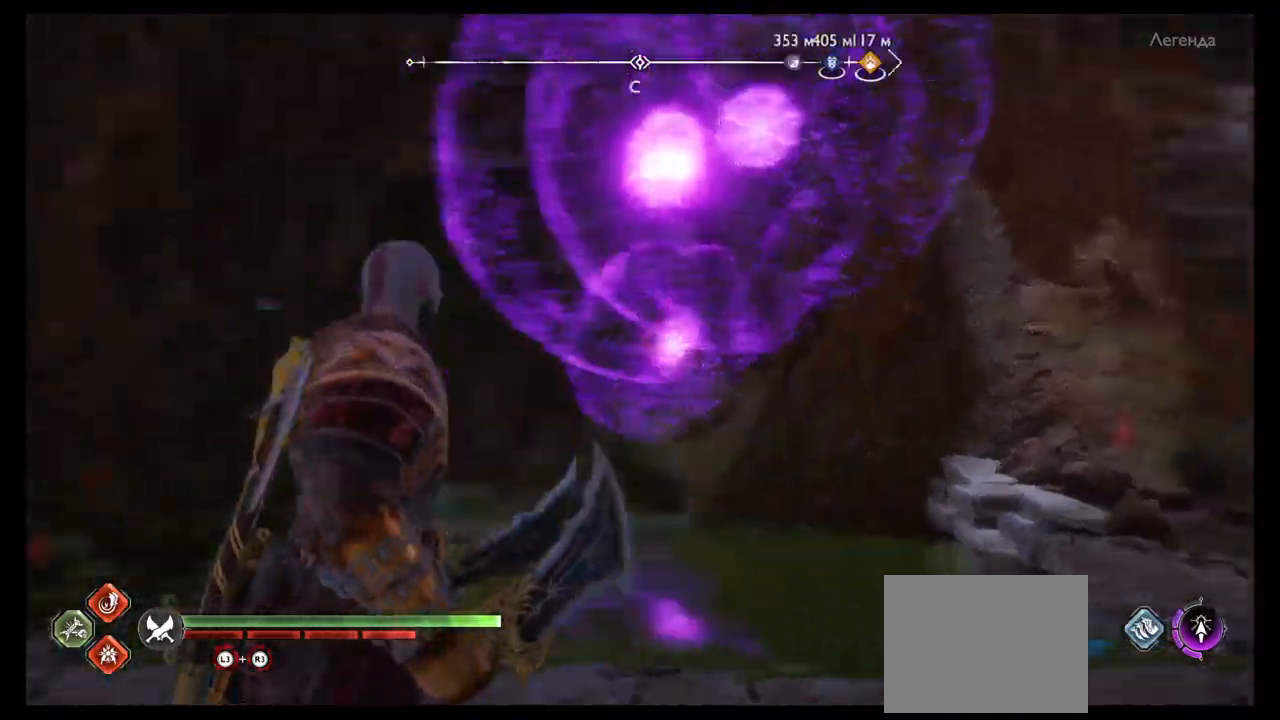
{"buttons": [], "left_stick": "center", "right_stick": "right", "events": [[33, "right_stick", "center"], [367, "left_stick", "center"], [433, "right_stick", "right"]]}
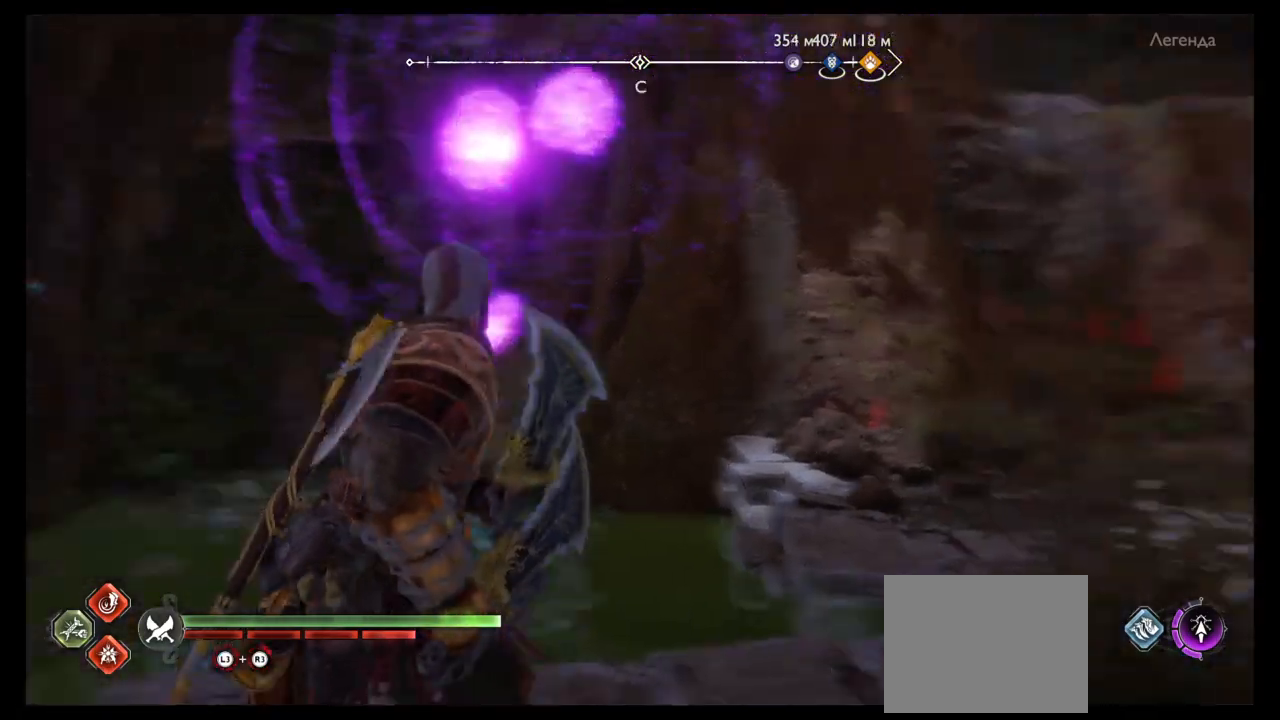
{"buttons": [], "left_stick": "up", "right_stick": "center", "events": [[100, "right_stick", "center"], [167, "left_stick", "right"], [400, "left_stick", "up-right"], [501, "left_stick", "up"]]}
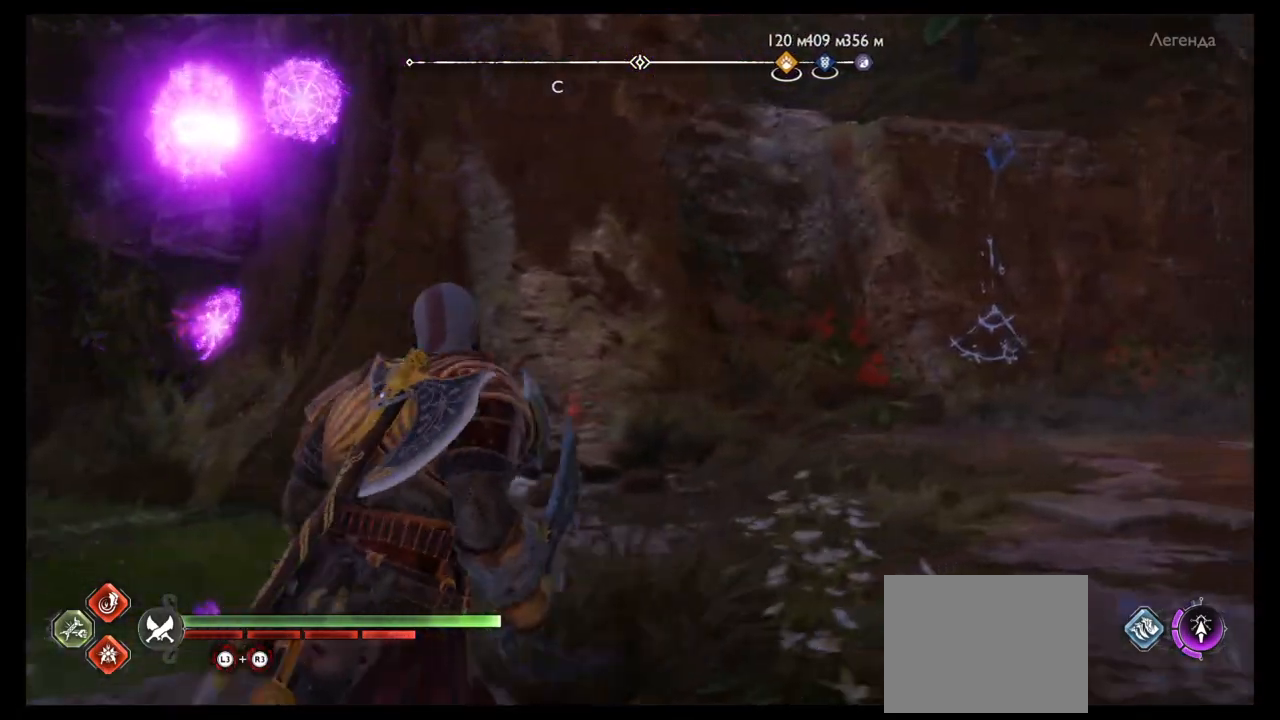
{"buttons": [], "left_stick": "up", "right_stick": "center", "events": [[133, "right_stick", "left"], [433, "right_stick", "center"]]}
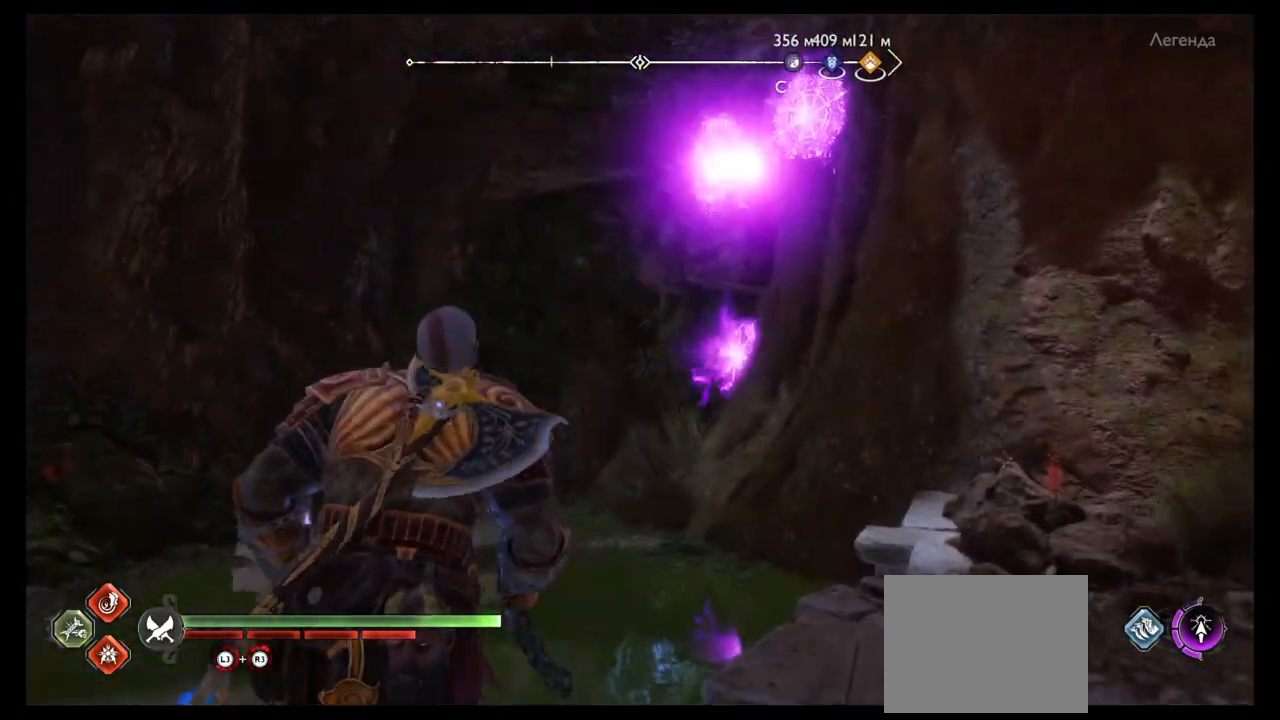
{"buttons": [], "left_stick": "up", "right_stick": "center", "events": [[100, "left_stick", "up-right"], [234, "right_stick", "up"], [367, "left_stick", "up"], [500, "right_stick", "center"]]}